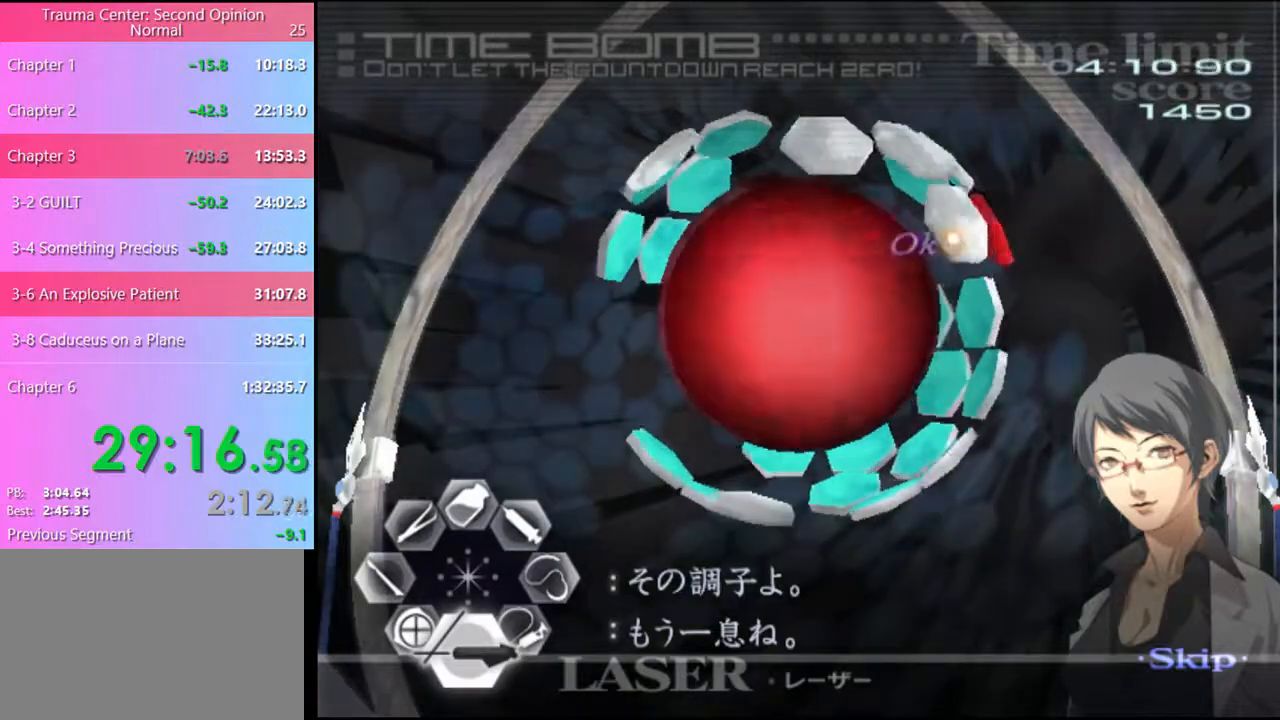
Gameplay with keyboard and mouse; each line is a JSON object with the keys and mouse buttons held at the frame after it. "events" lists presses ("down") and releases ("up") of "a", "alt", "c", "d", "e", "f", "q", "r", "s", "shift", "space", "v", "w", "mouse_left", "mouse_wheel", "mouse_right", "mouse_mb4" and "mouse_mb5" between this image and that frame as [ms after this image, input, new state], when the widget could be followed in between. "mouse_left", "mouse_wheel", "mouse_right", "mouse_mb4", "mouse_mb5" = the "left", "wheel", "right", "mb4", "mb5" buttons of the "mouse" list. No other keys are recorded. "wheel" means that the mouse wheel is clicked or scrolled. Mouse movement is not recorded.
{"keys": ["s"], "mouse": [], "events": [[167, "mouse_left", "down"], [233, "mouse_left", "up"]]}
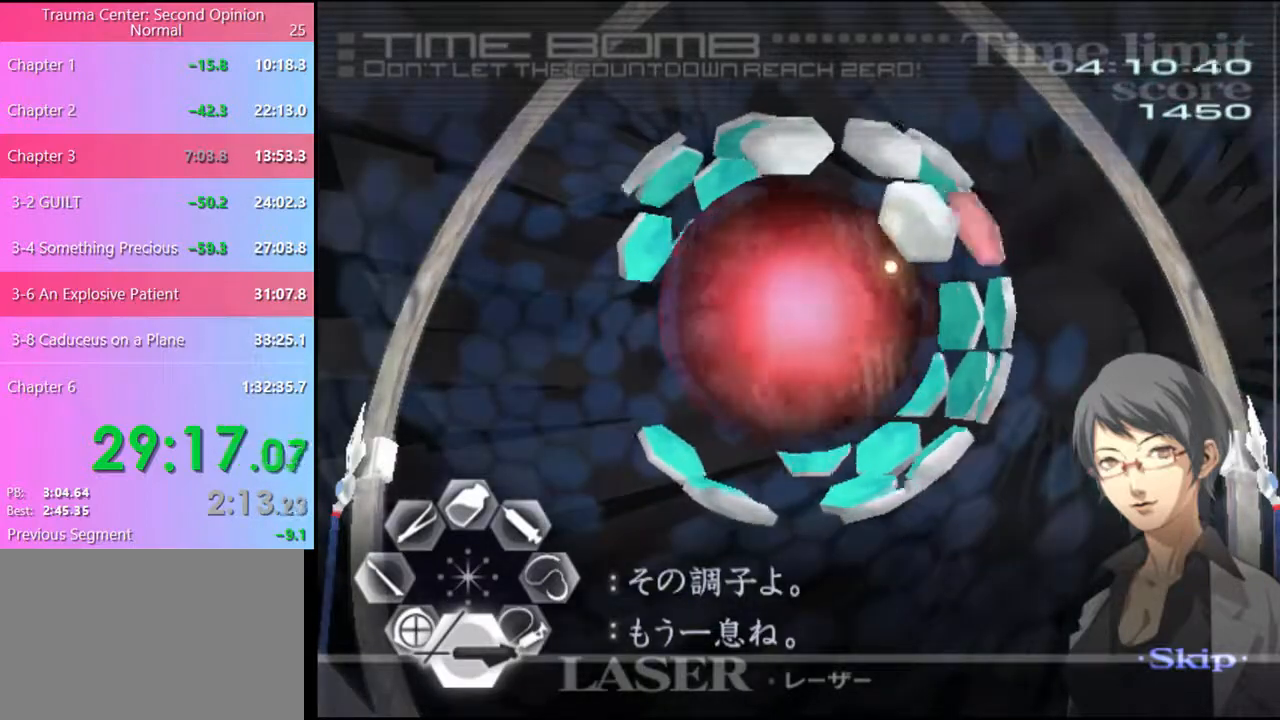
{"keys": ["s"], "mouse": [], "events": []}
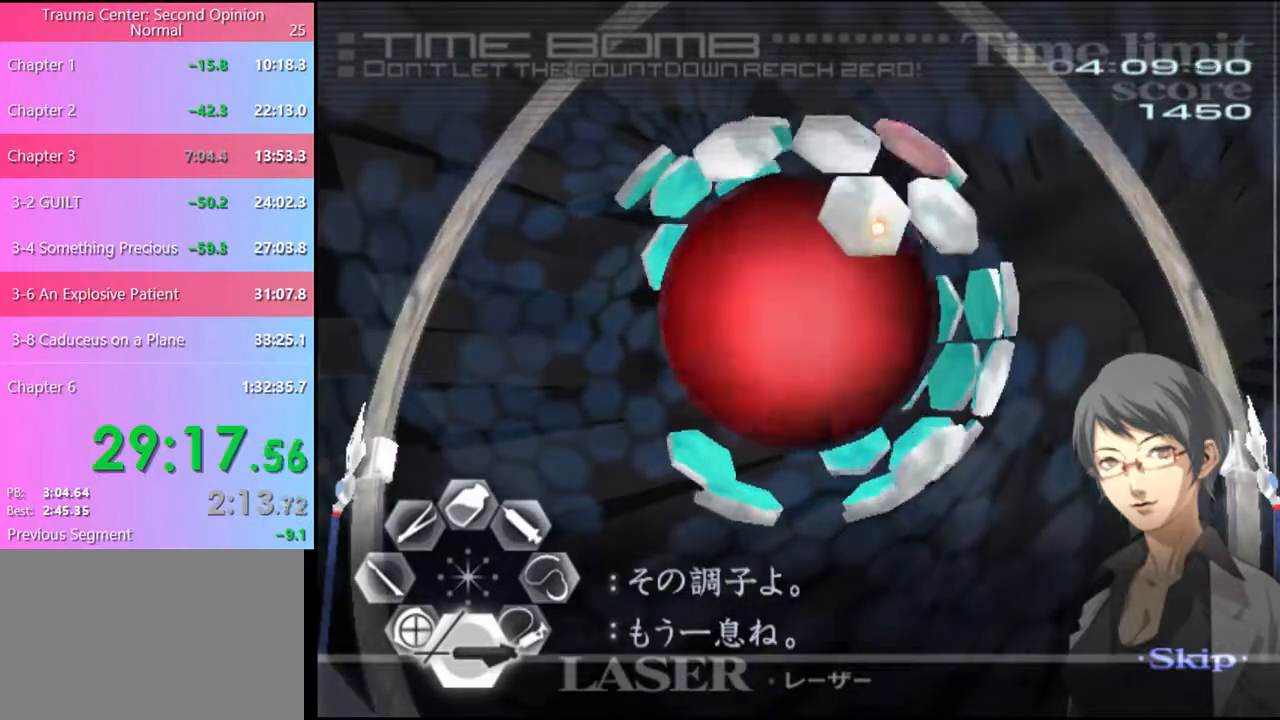
{"keys": ["s"], "mouse": ["left"], "events": [[433, "mouse_left", "down"]]}
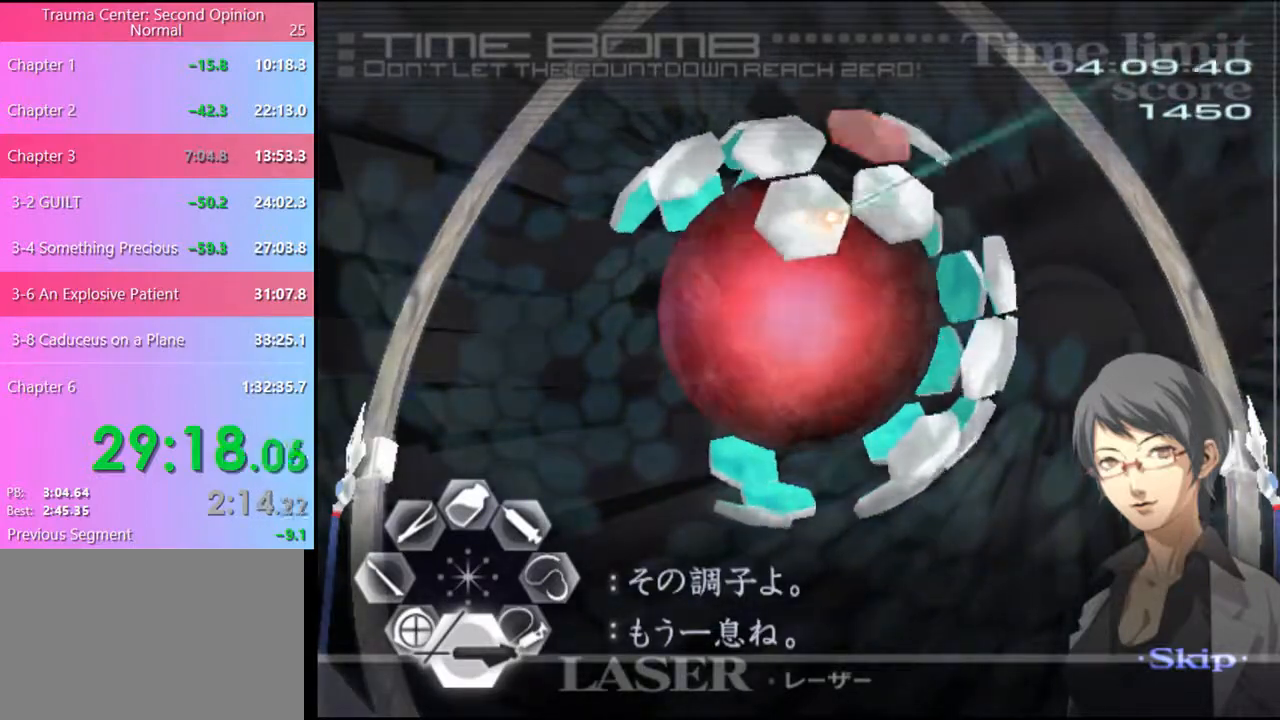
{"keys": ["s"], "mouse": [], "events": [[333, "mouse_left", "up"]]}
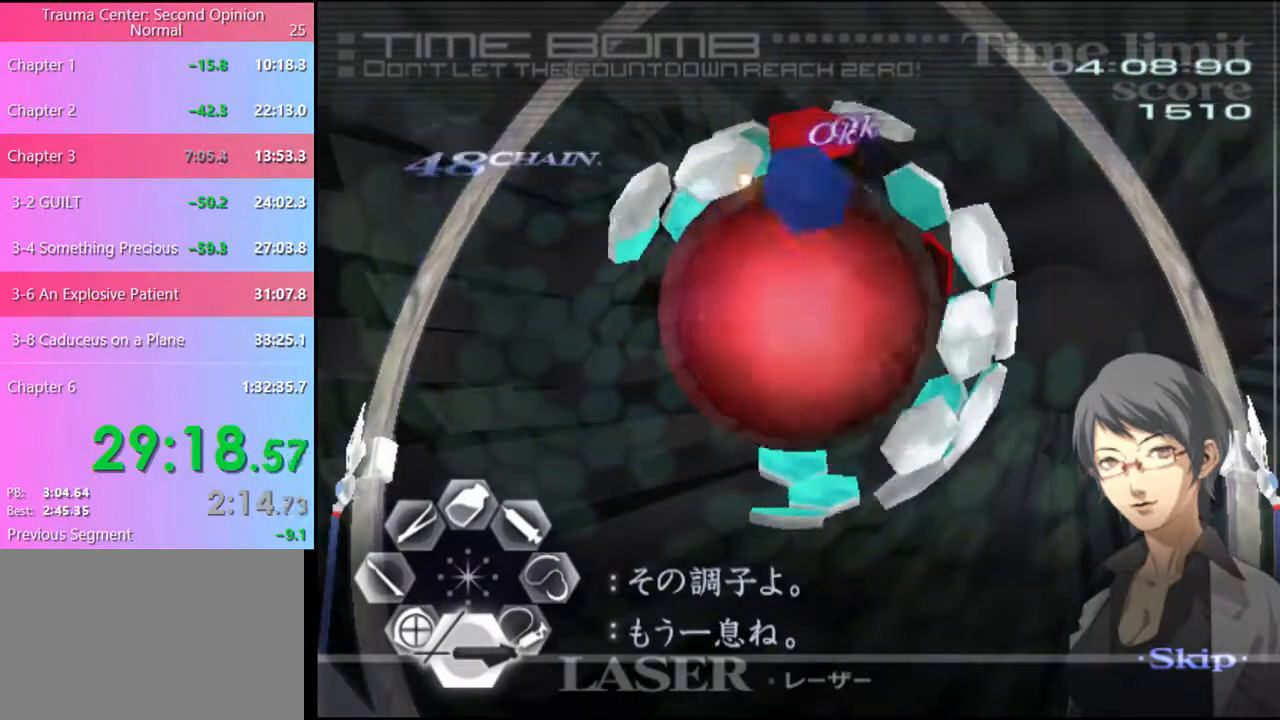
{"keys": ["s"], "mouse": [], "events": [[300, "mouse_left", "down"], [500, "mouse_left", "up"]]}
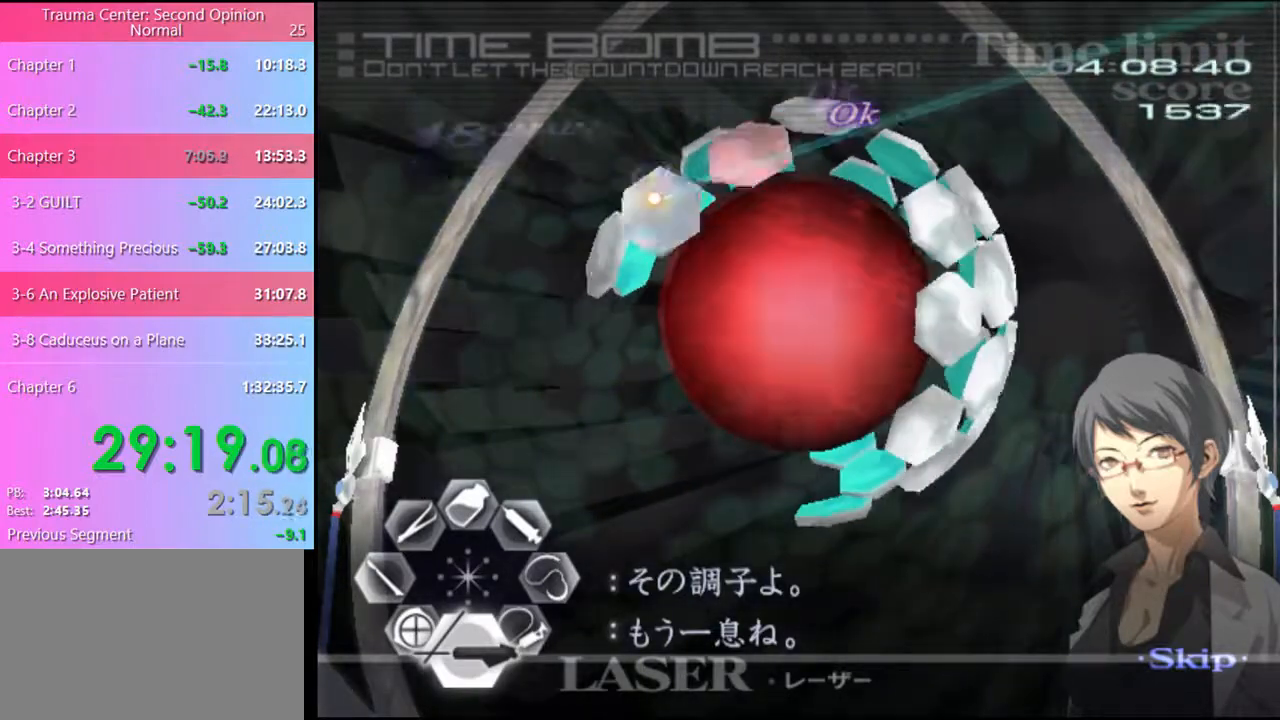
{"keys": ["s"], "mouse": [], "events": []}
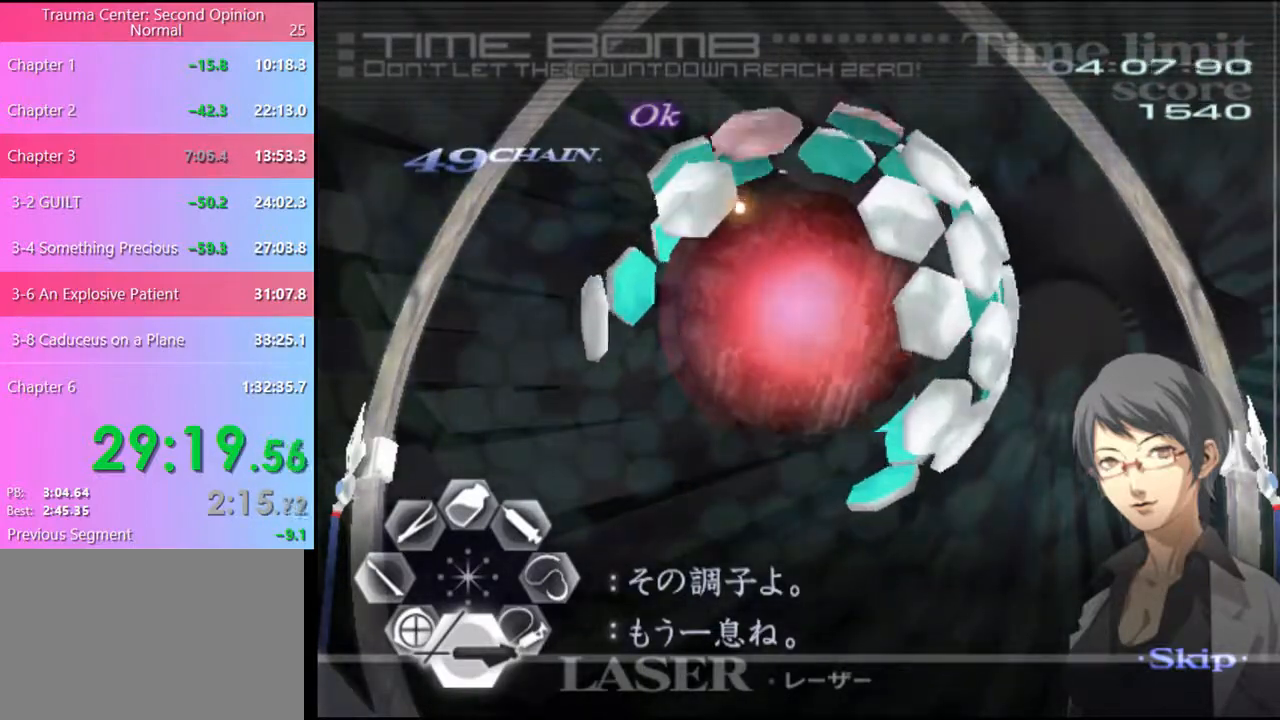
{"keys": ["s"], "mouse": ["left"], "events": [[367, "mouse_left", "down"]]}
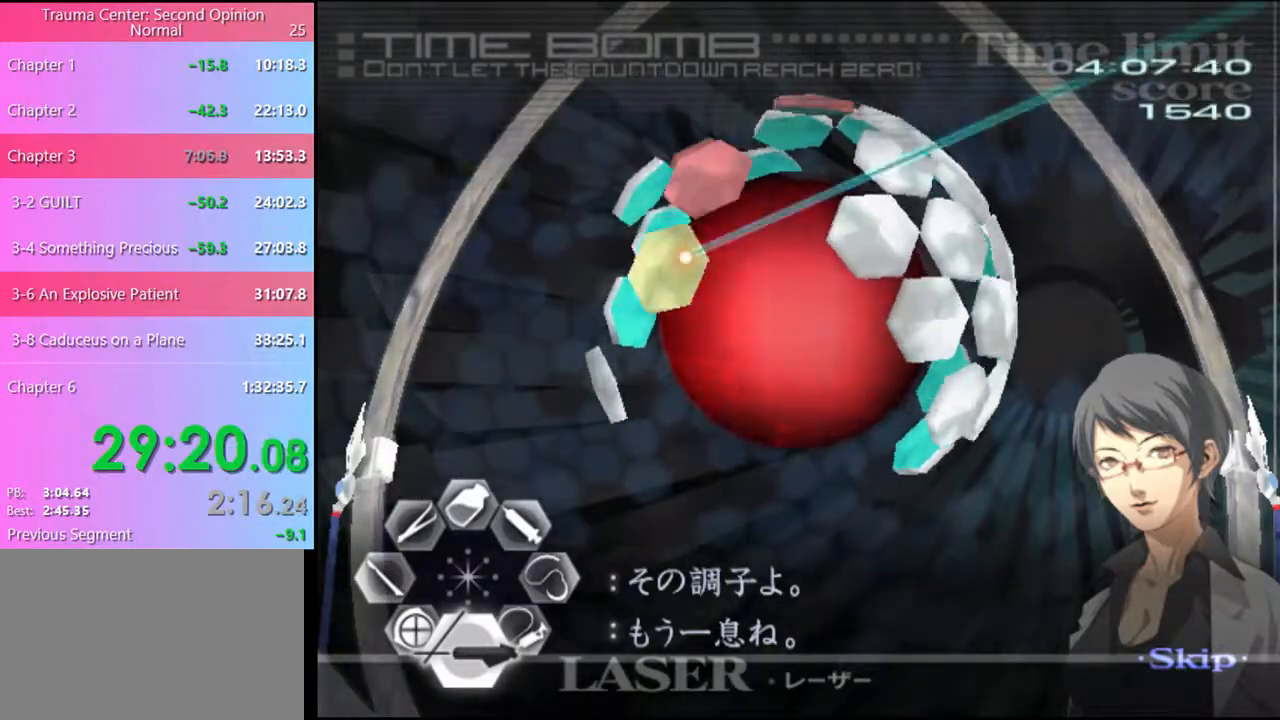
{"keys": ["s"], "mouse": ["left"], "events": [[33, "mouse_left", "up"], [433, "mouse_left", "down"]]}
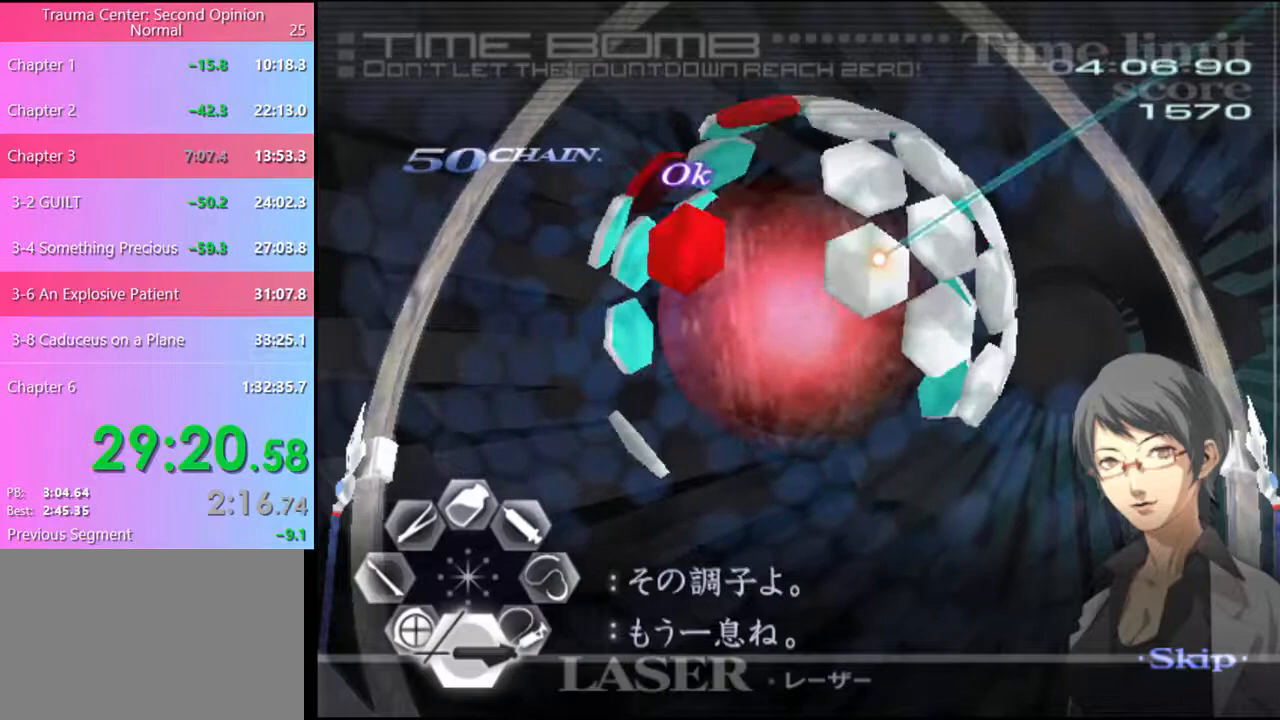
{"keys": ["s"], "mouse": [], "events": [[100, "mouse_left", "up"], [233, "mouse_left", "down"], [367, "mouse_left", "up"]]}
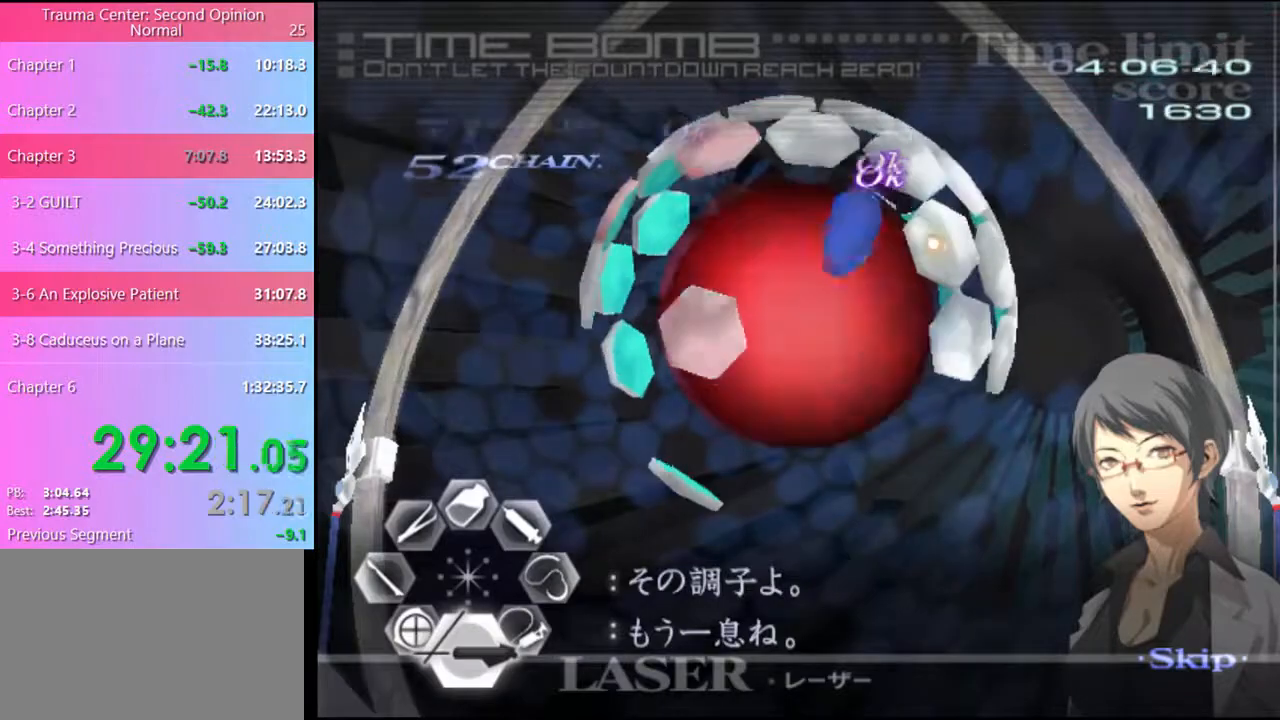
{"keys": ["s"], "mouse": [], "events": [[33, "mouse_left", "down"], [200, "mouse_left", "up"], [367, "mouse_left", "down"], [500, "mouse_left", "up"]]}
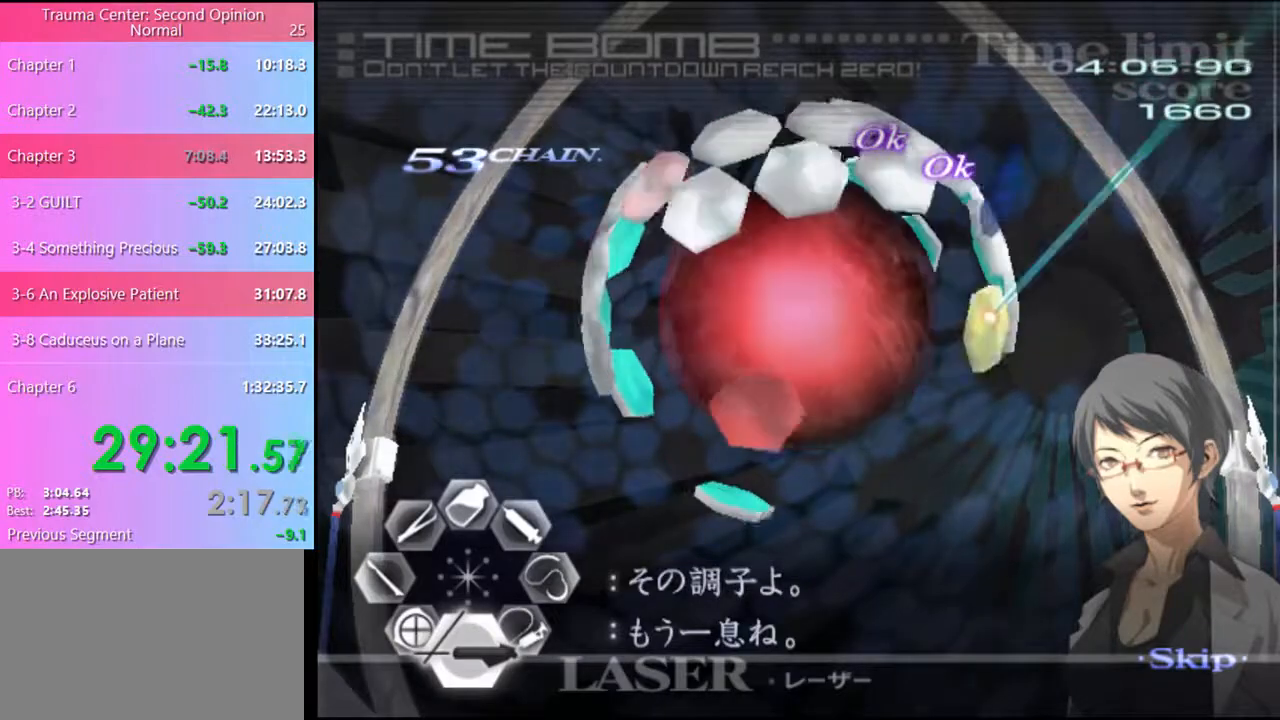
{"keys": ["s"], "mouse": [], "events": []}
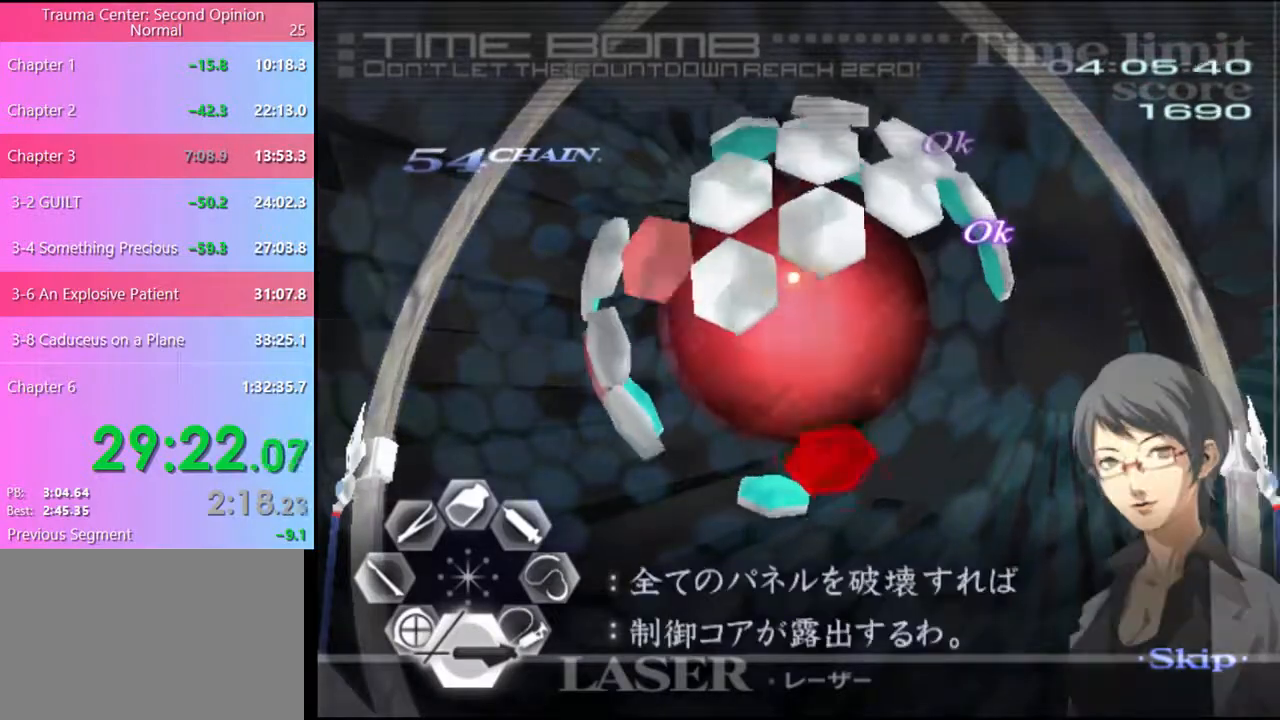
{"keys": ["s"], "mouse": ["left"], "events": [[133, "mouse_left", "down"], [267, "mouse_left", "up"], [433, "mouse_left", "down"]]}
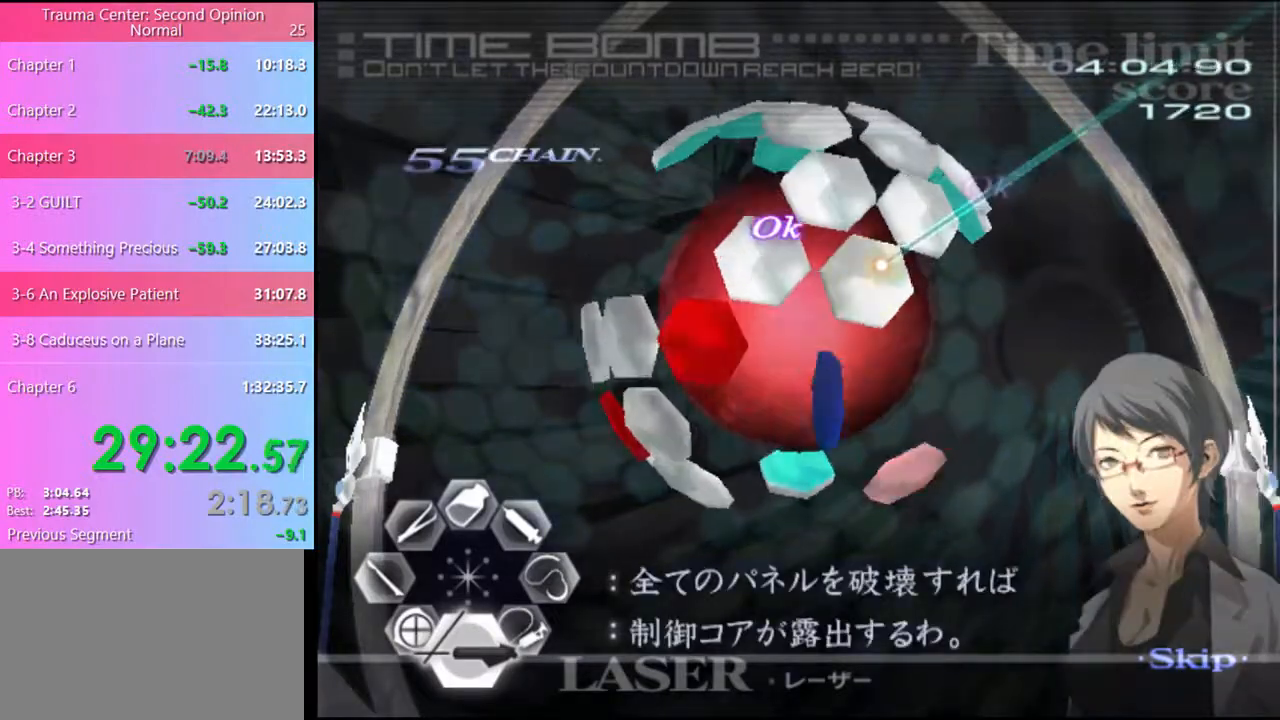
{"keys": ["s"], "mouse": ["left"], "events": [[67, "mouse_left", "up"], [200, "mouse_left", "down"], [333, "mouse_left", "up"], [467, "mouse_left", "down"]]}
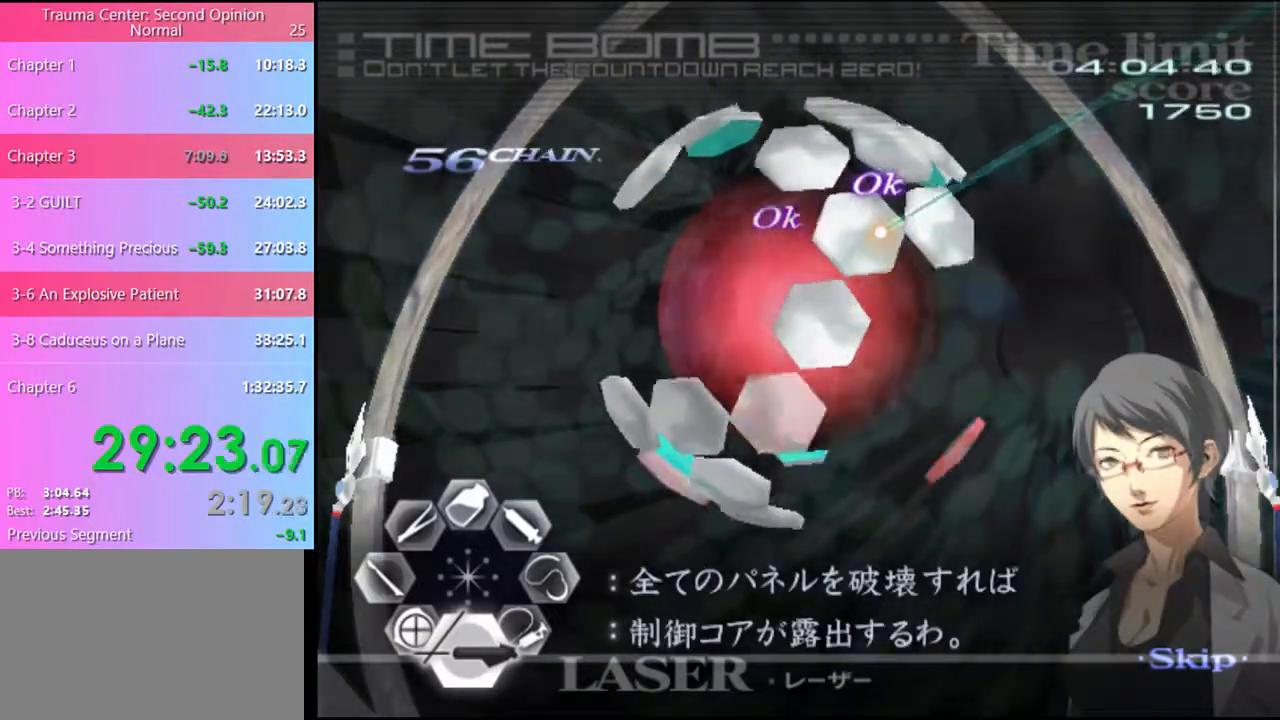
{"keys": ["s"], "mouse": [], "events": [[100, "mouse_left", "up"], [267, "mouse_left", "down"], [400, "mouse_left", "up"]]}
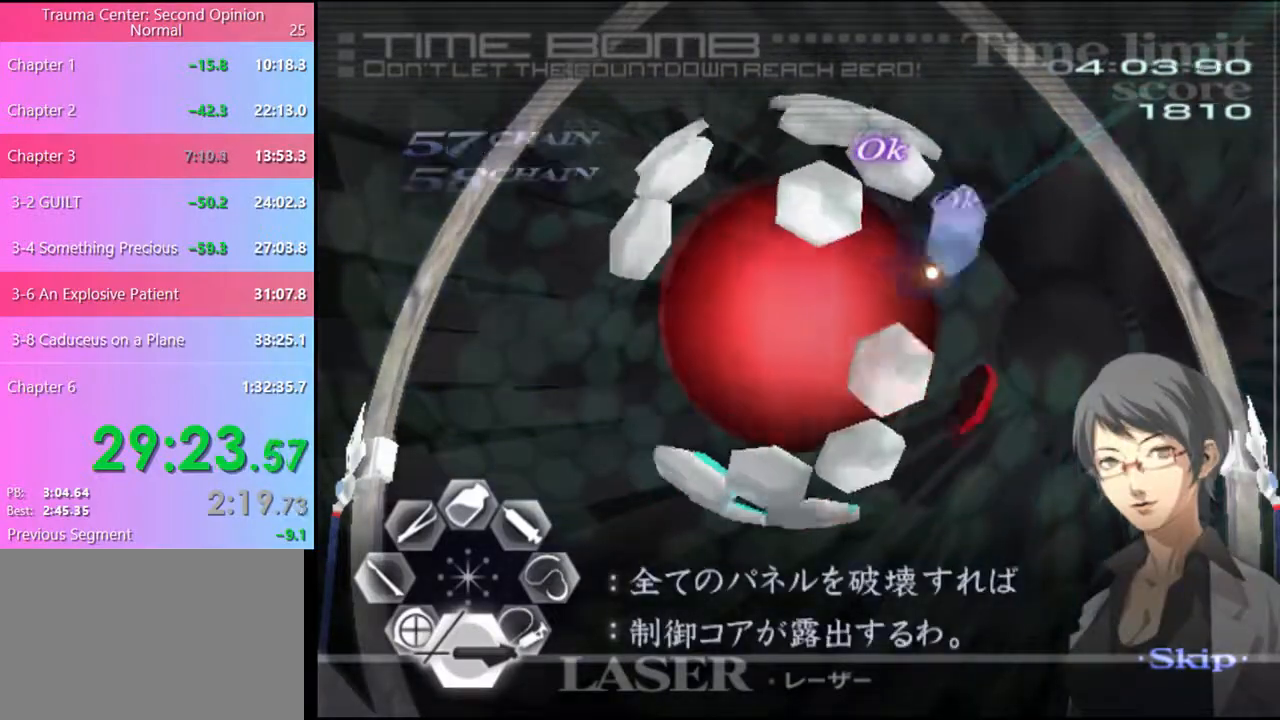
{"keys": ["s"], "mouse": [], "events": [[233, "mouse_left", "down"], [367, "mouse_left", "up"]]}
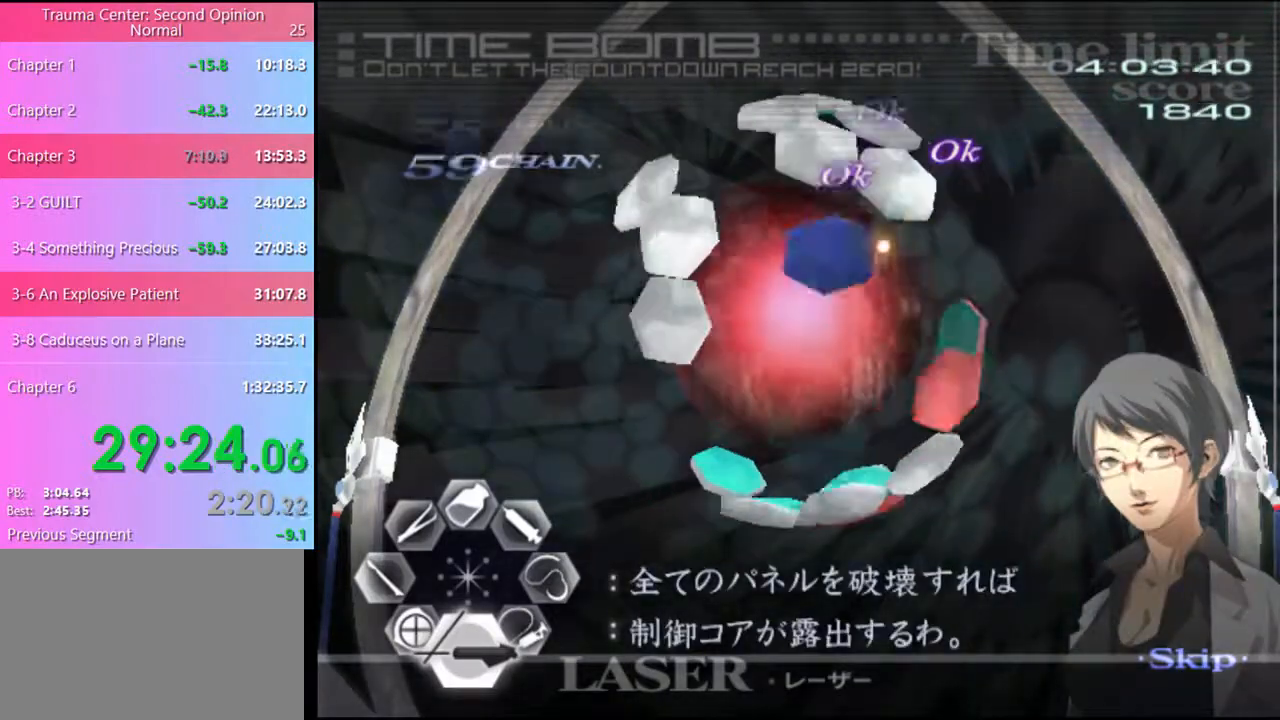
{"keys": ["s"], "mouse": [], "events": [[167, "mouse_left", "down"], [300, "mouse_left", "up"]]}
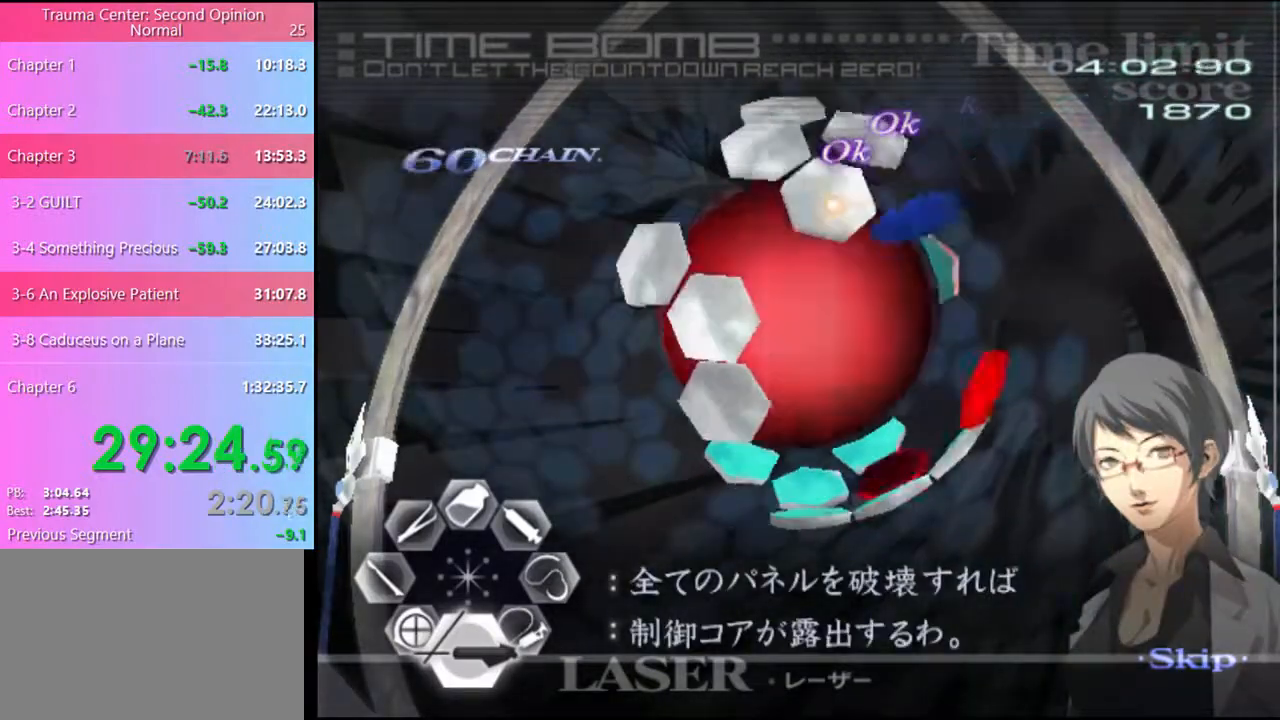
{"keys": ["s"], "mouse": ["left"], "events": [[33, "mouse_left", "down"], [167, "mouse_left", "up"], [433, "mouse_left", "down"]]}
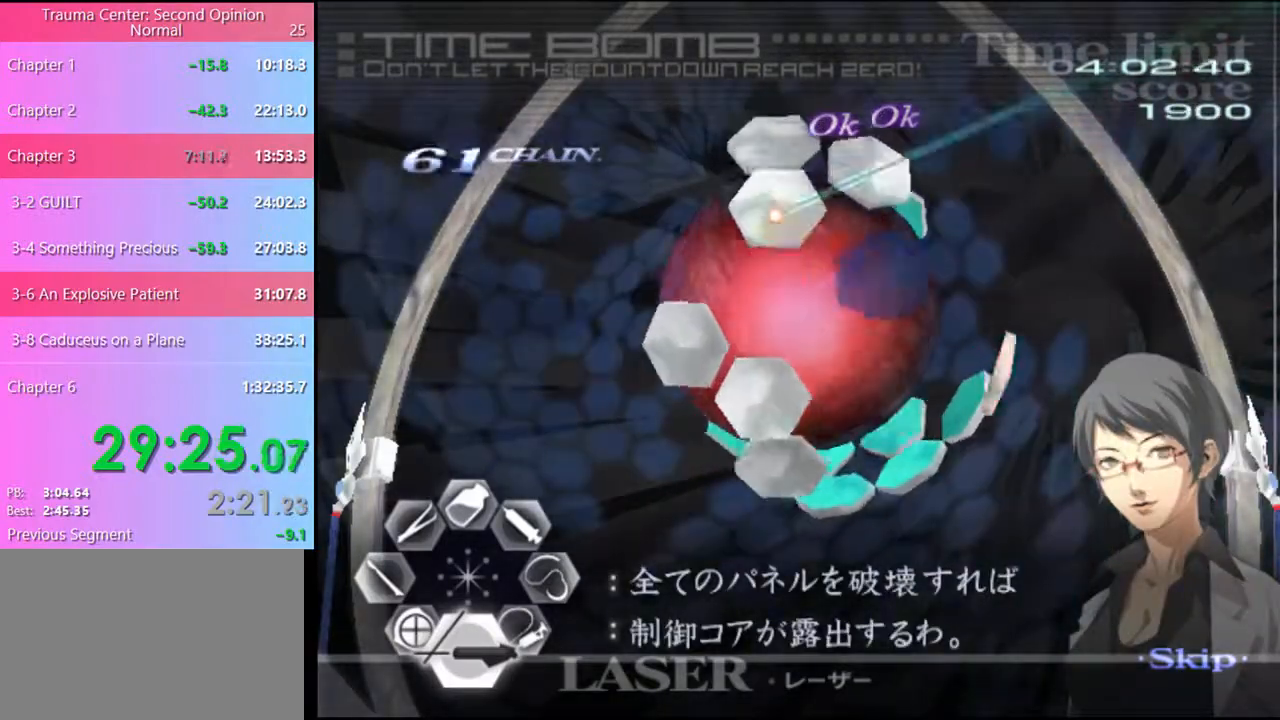
{"keys": ["s"], "mouse": [], "events": [[67, "mouse_left", "up"], [267, "mouse_left", "down"], [400, "mouse_left", "up"]]}
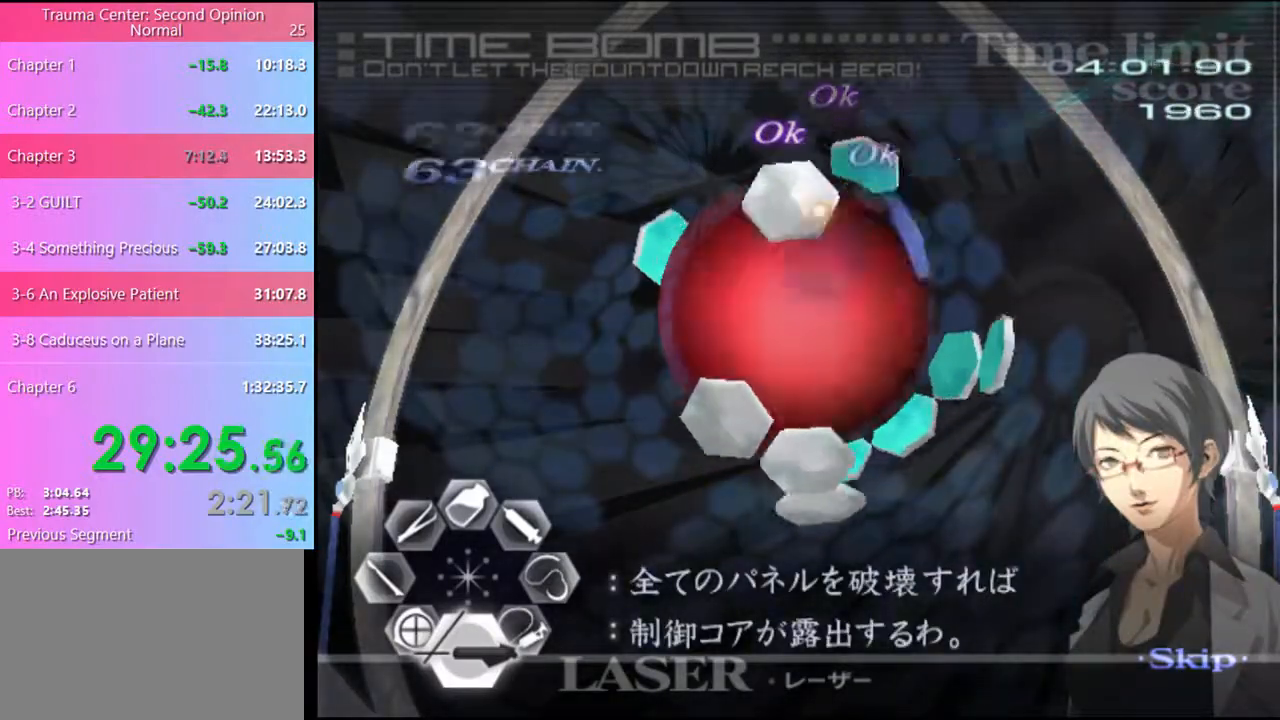
{"keys": ["s"], "mouse": [], "events": [[67, "mouse_left", "down"], [200, "mouse_left", "up"]]}
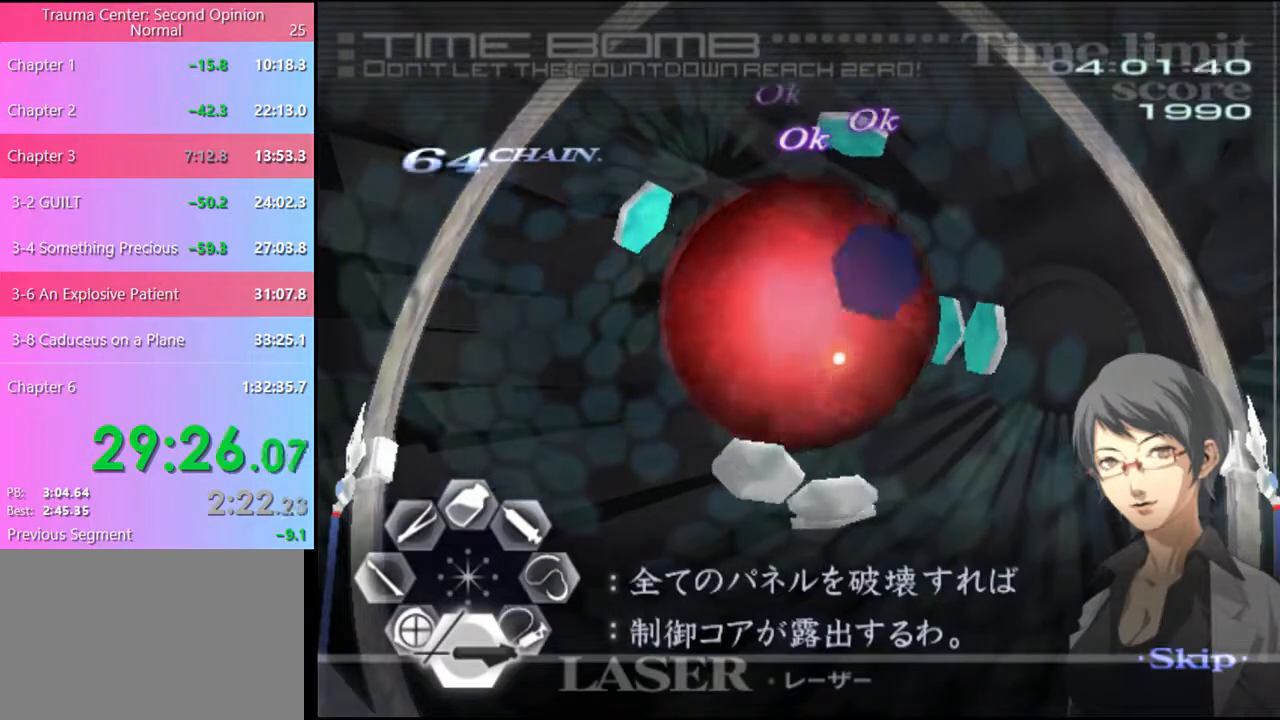
{"keys": ["s"], "mouse": [], "events": []}
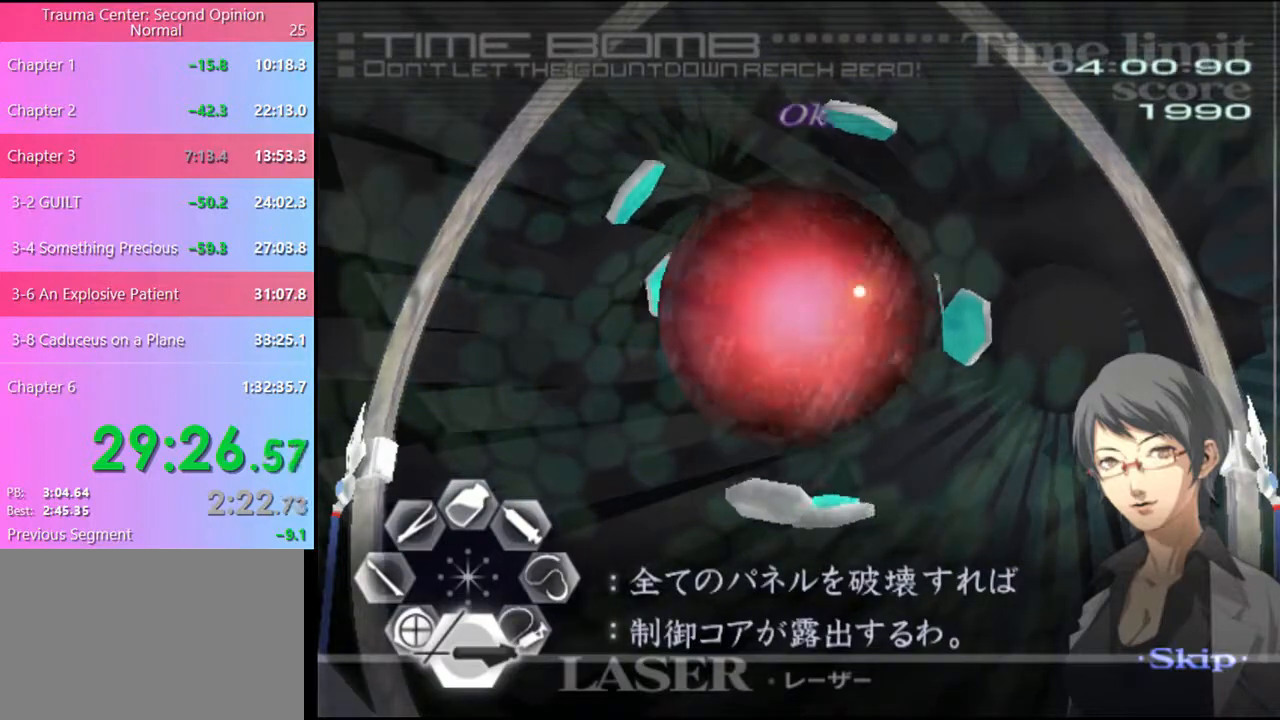
{"keys": ["s"], "mouse": [], "events": []}
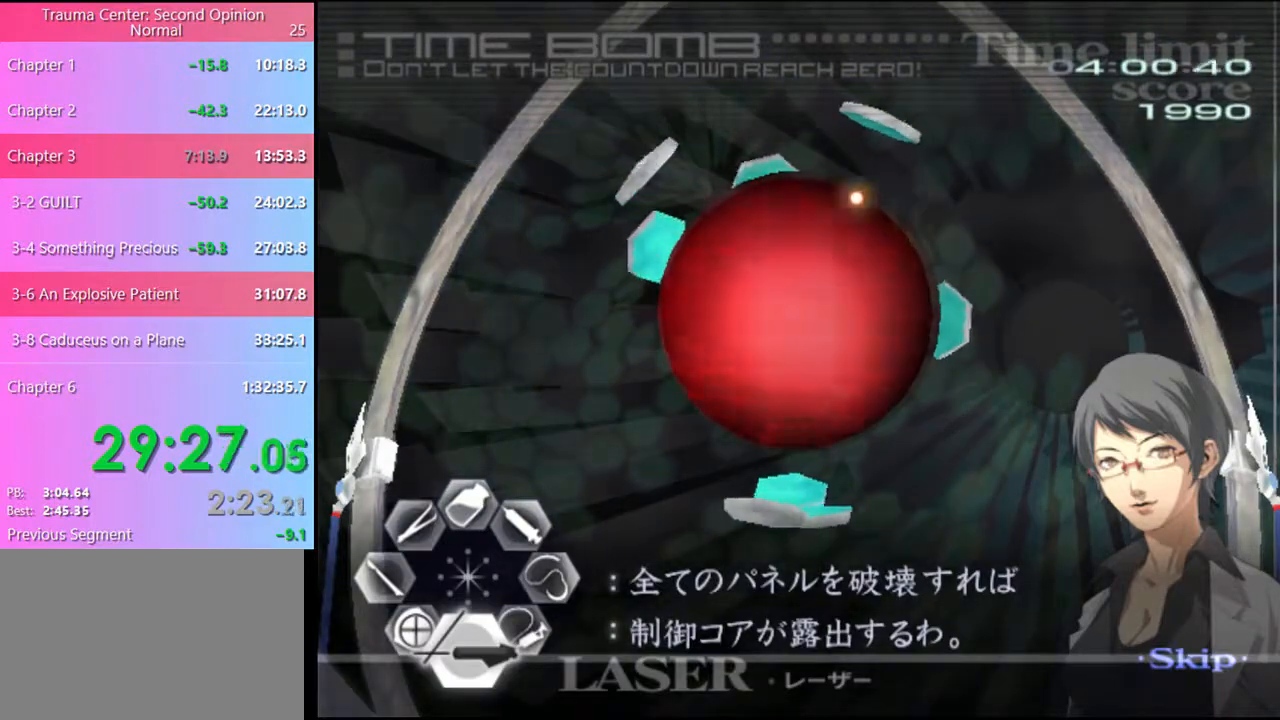
{"keys": ["s"], "mouse": [], "events": []}
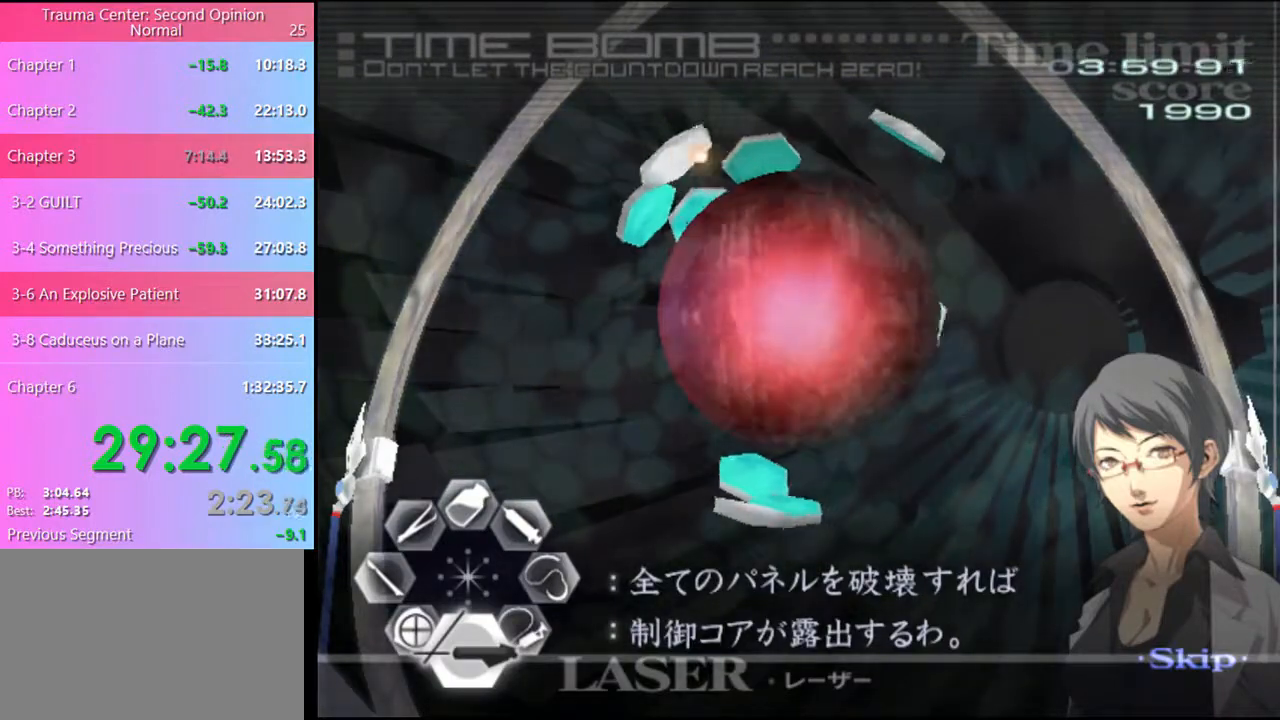
{"keys": ["s"], "mouse": [], "events": [[100, "mouse_left", "down"], [233, "mouse_left", "up"]]}
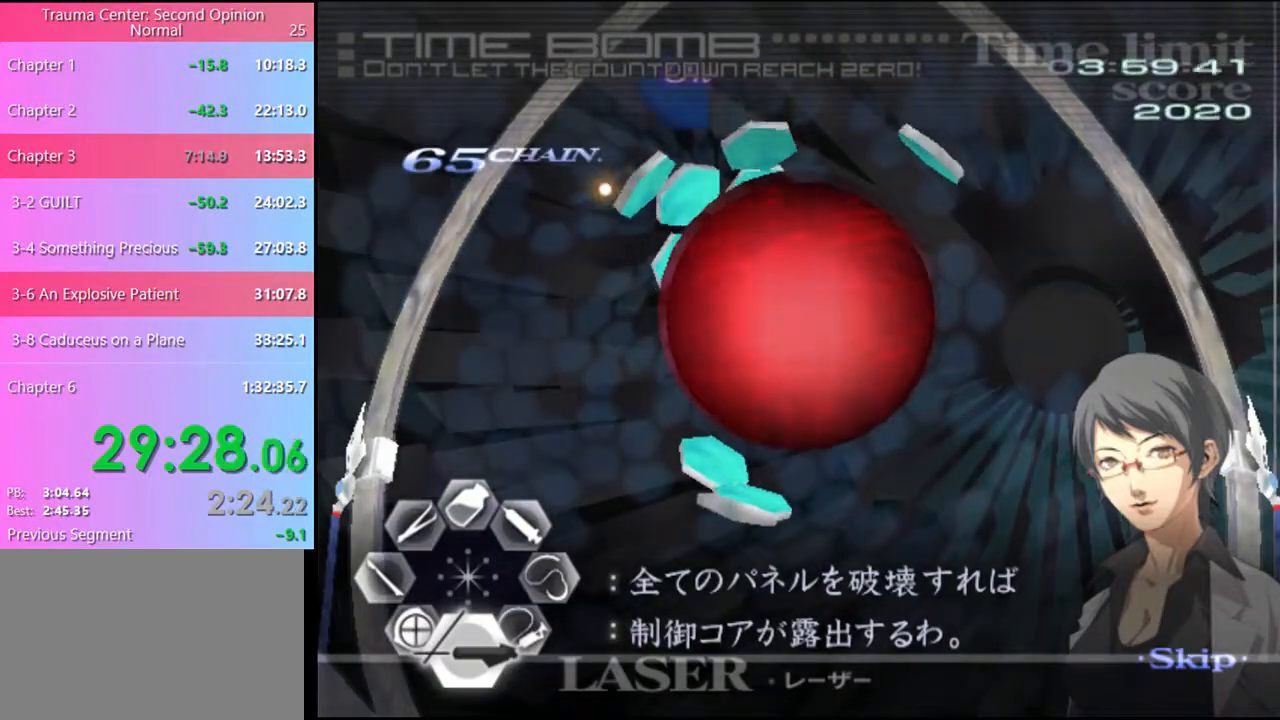
{"keys": ["s"], "mouse": [], "events": []}
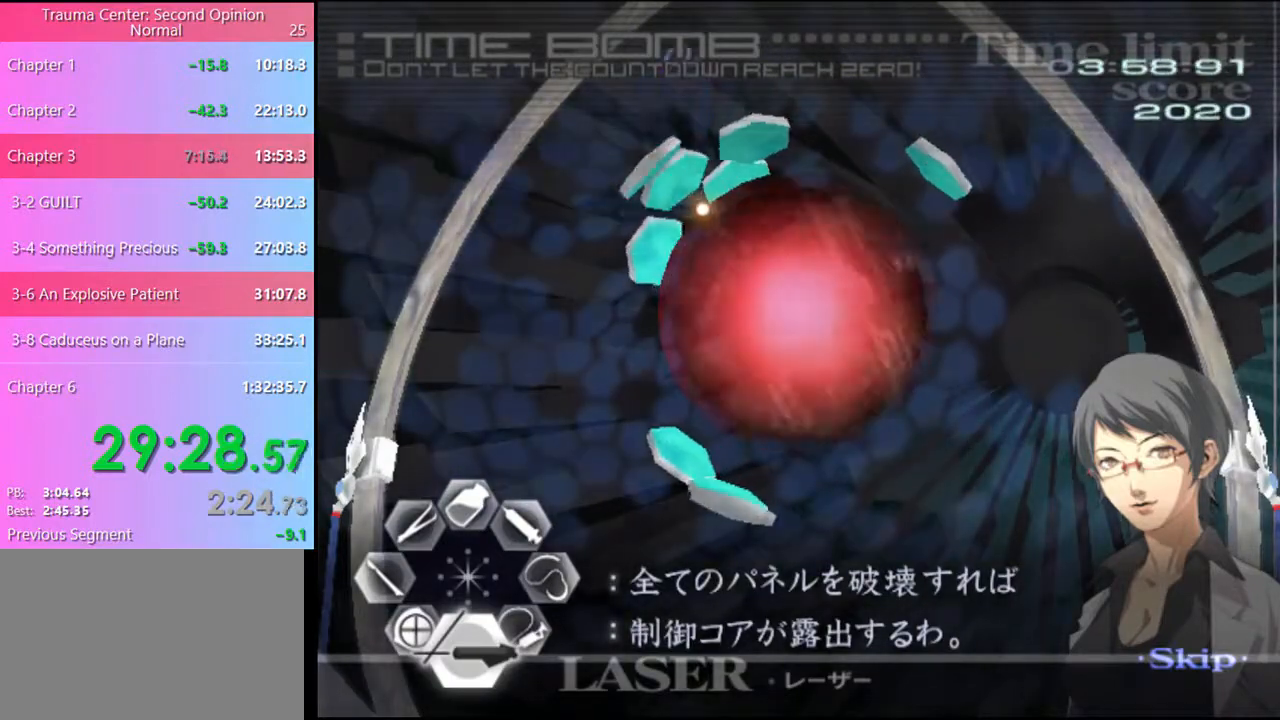
{"keys": ["s"], "mouse": [], "events": []}
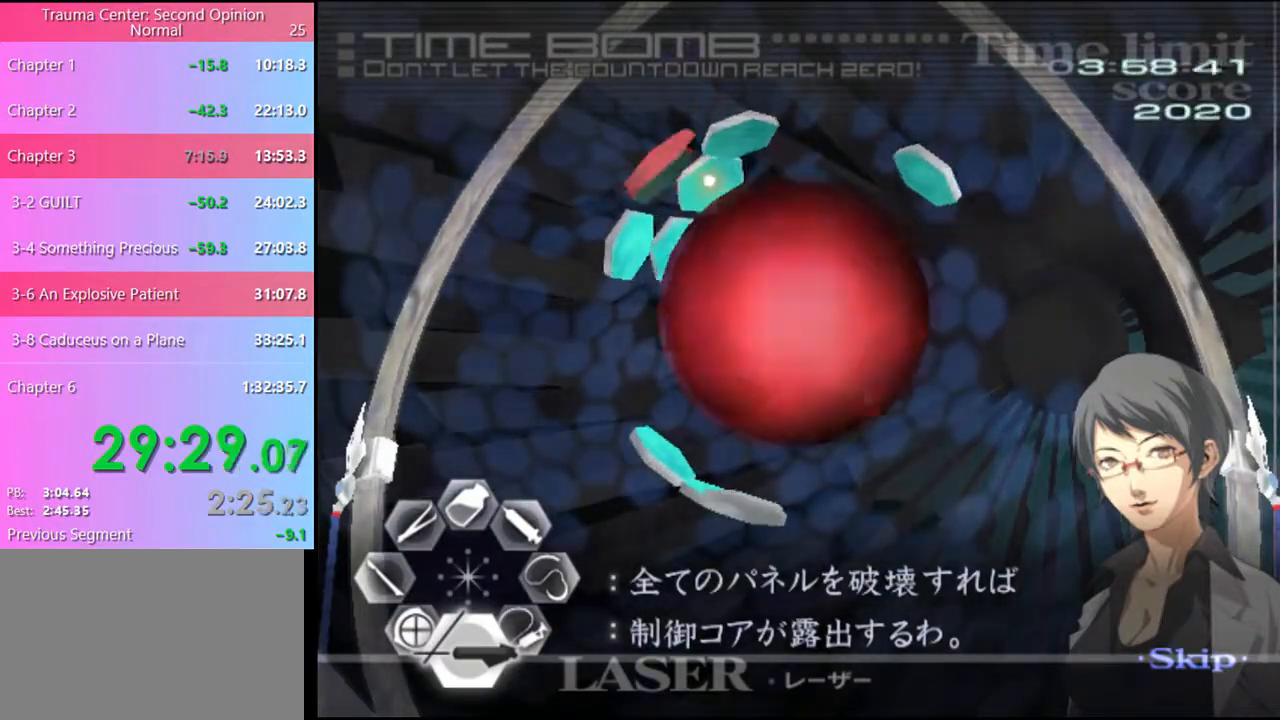
{"keys": ["s"], "mouse": [], "events": []}
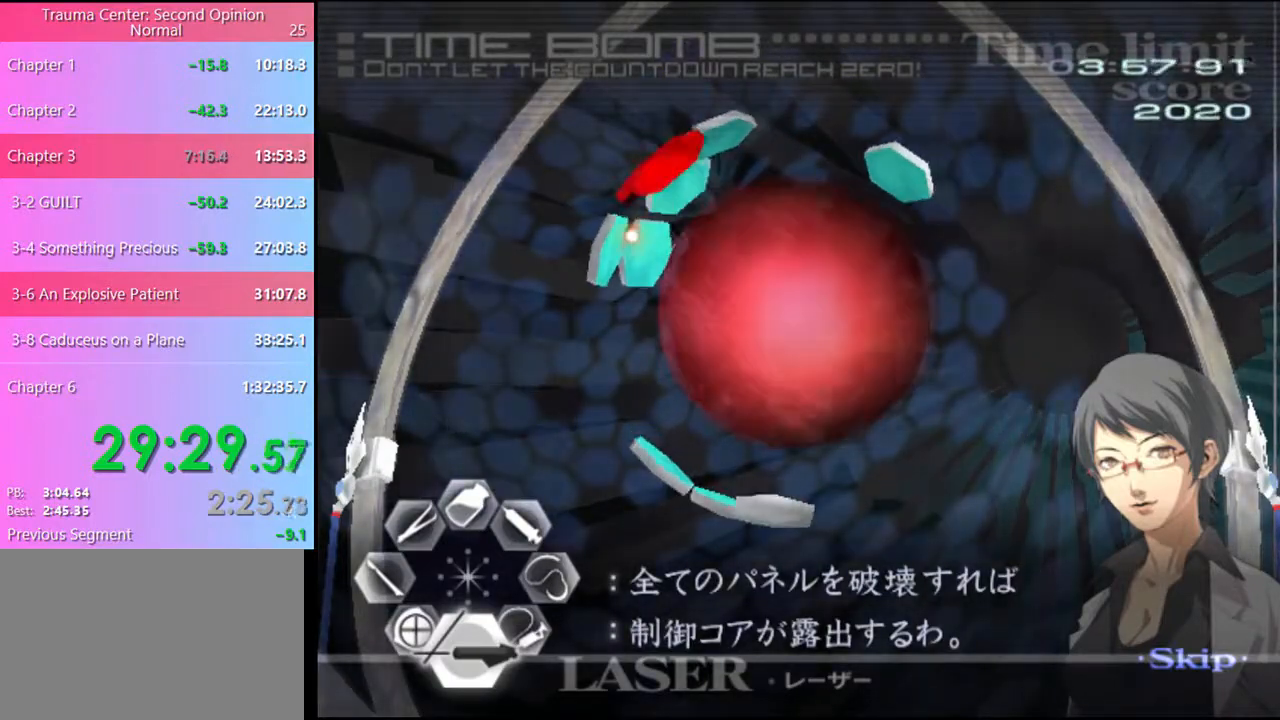
{"keys": ["s"], "mouse": [], "events": []}
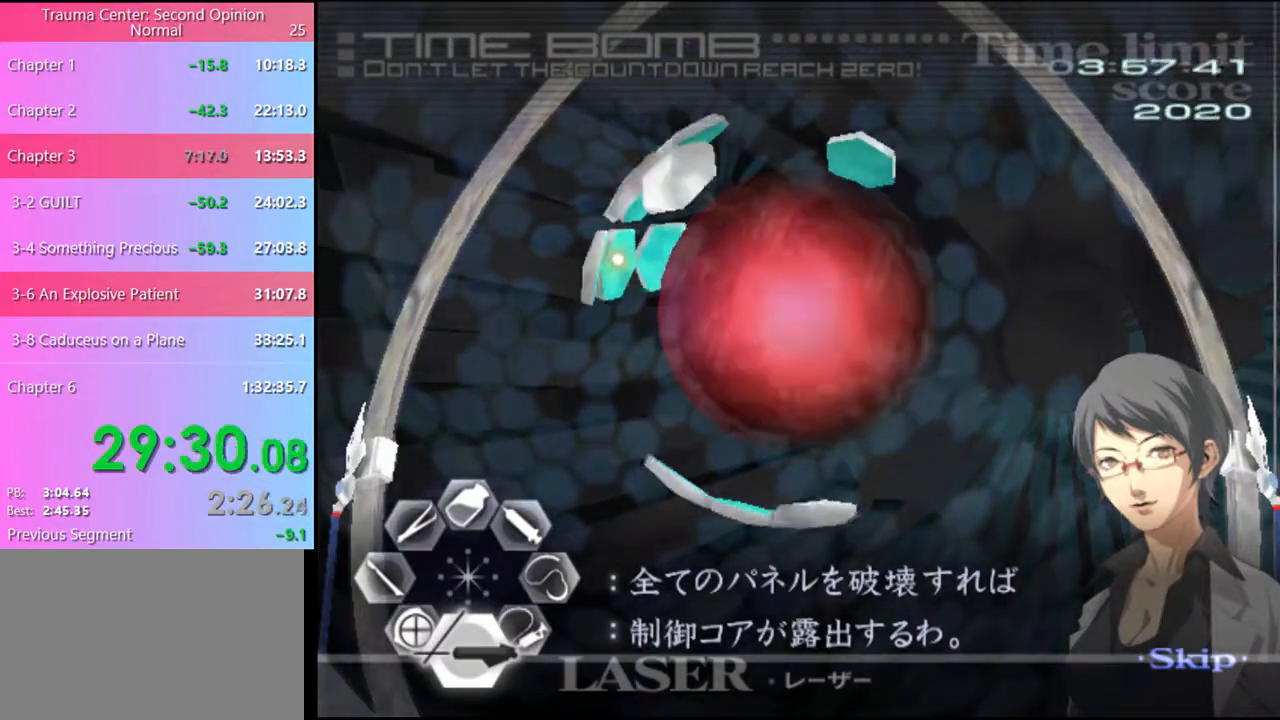
{"keys": ["s"], "mouse": [], "events": []}
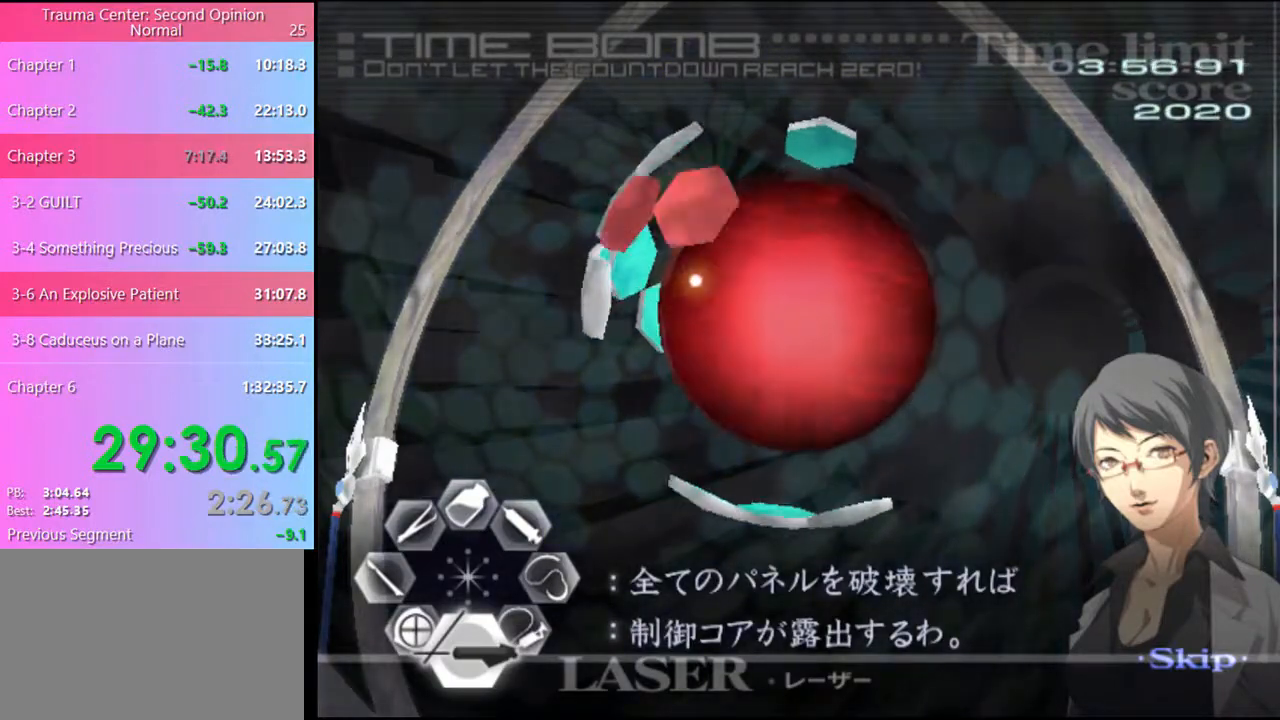
{"keys": ["s"], "mouse": ["left"], "events": [[433, "mouse_left", "down"]]}